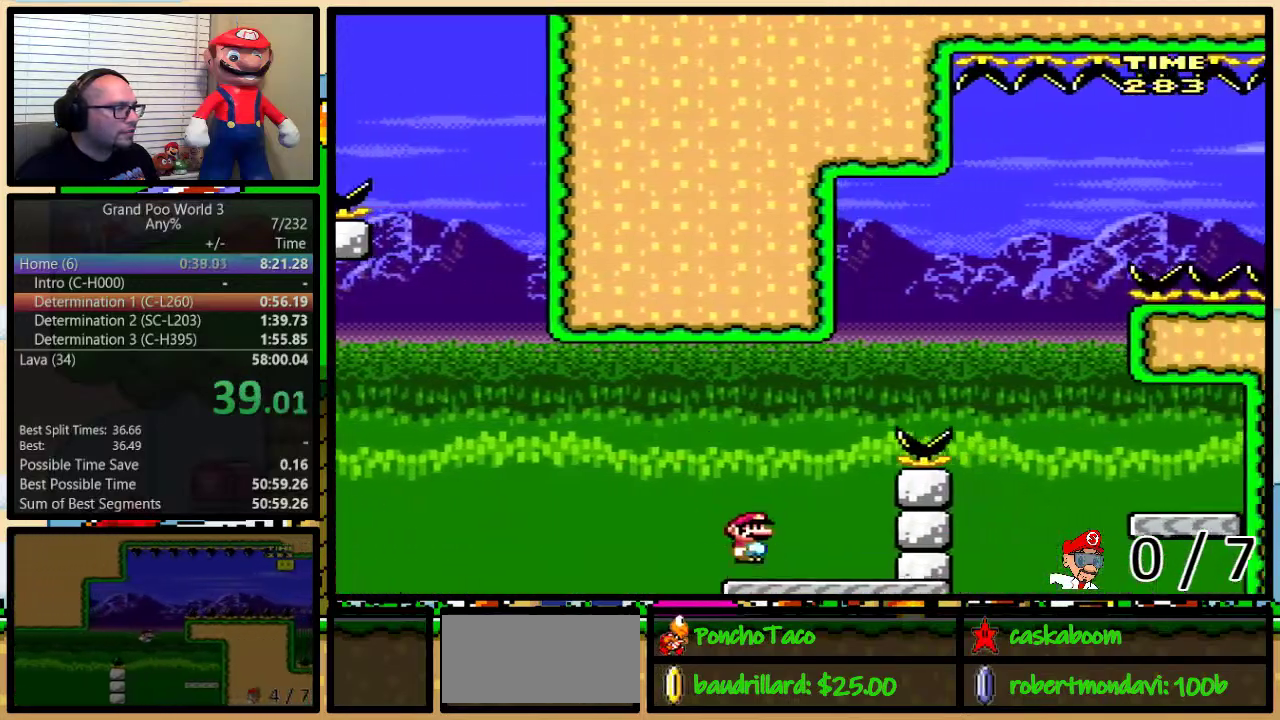
Gameplay with a controller (Nintendo layout); each line is a JSON object with the inputs held at the frame after it. "events" lists button and stick changes between this image and that frame as [ms after this image, input, new state], when the widget could be followed in between. Not read: L1 L3 R1 R3.
{"buttons": ["B", "Y", "DPAD_UP", "DPAD_RIGHT"], "events": []}
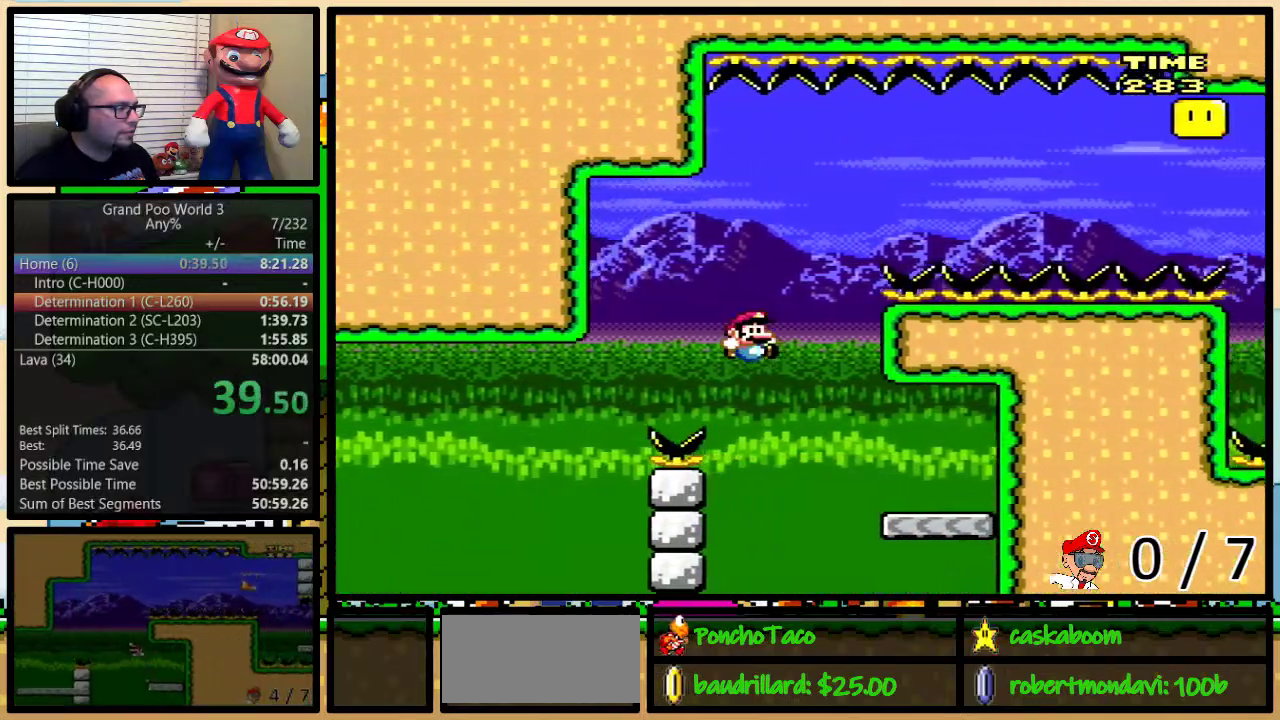
{"buttons": ["B", "Y", "DPAD_UP", "DPAD_LEFT"], "events": [[34, "B", "up"], [101, "B", "down"], [167, "DPAD_UP", "up"], [217, "DPAD_UP", "down"], [267, "DPAD_LEFT", "down"], [267, "DPAD_RIGHT", "up"], [317, "B", "up"], [451, "B", "down"]]}
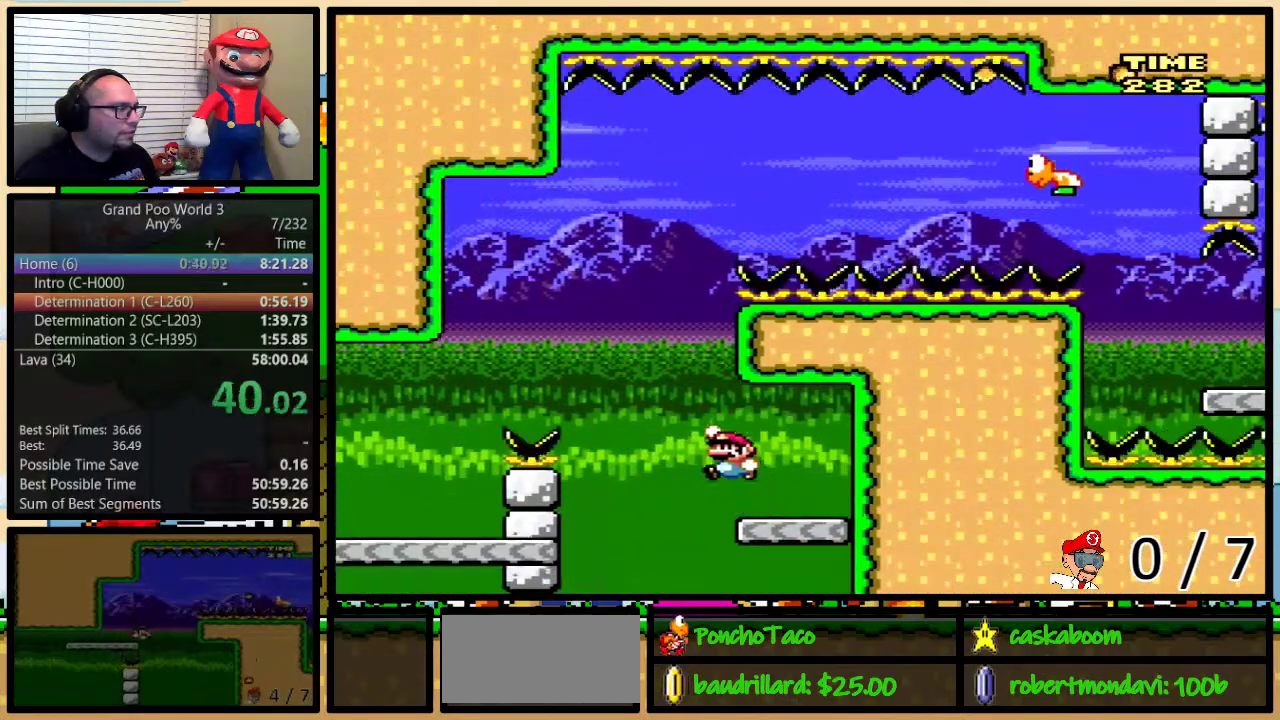
{"buttons": ["B", "Y", "DPAD_UP", "DPAD_RIGHT"], "events": [[350, "DPAD_LEFT", "up"], [384, "DPAD_RIGHT", "down"], [384, "DPAD_UP", "up"], [484, "DPAD_UP", "down"]]}
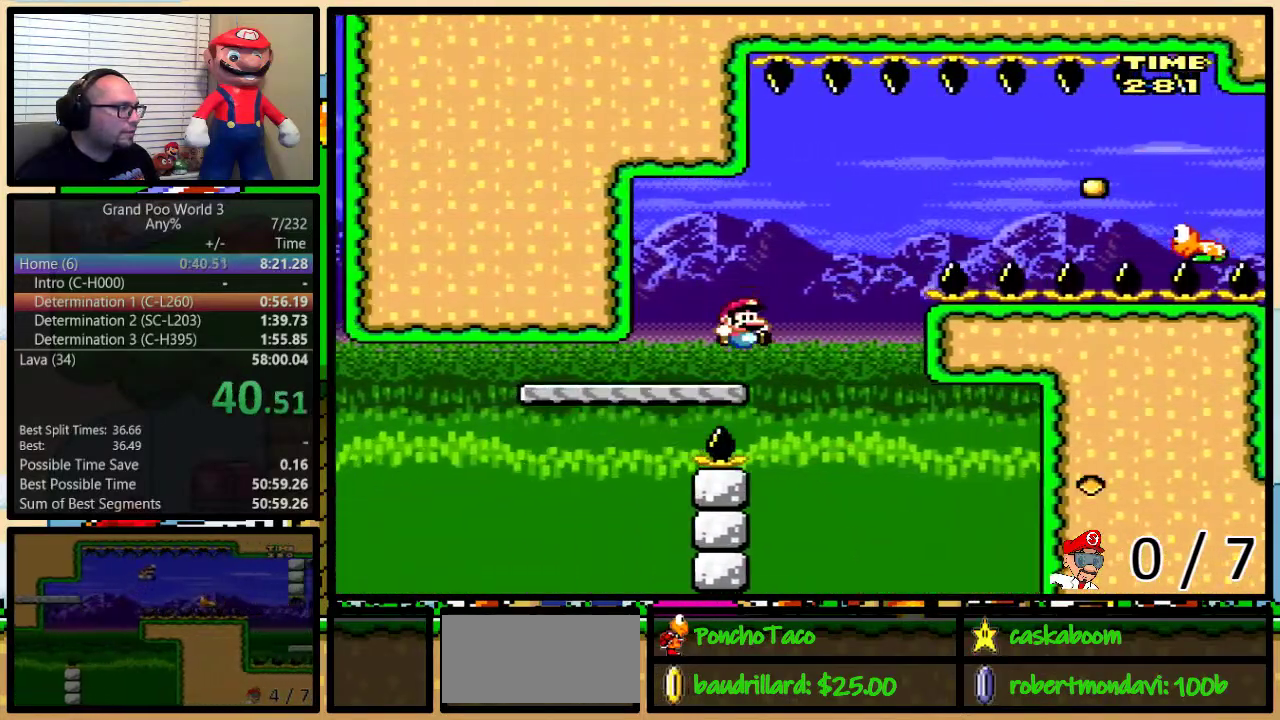
{"buttons": ["B", "Y", "DPAD_UP", "DPAD_RIGHT"], "events": [[17, "B", "up"], [167, "B", "down"]]}
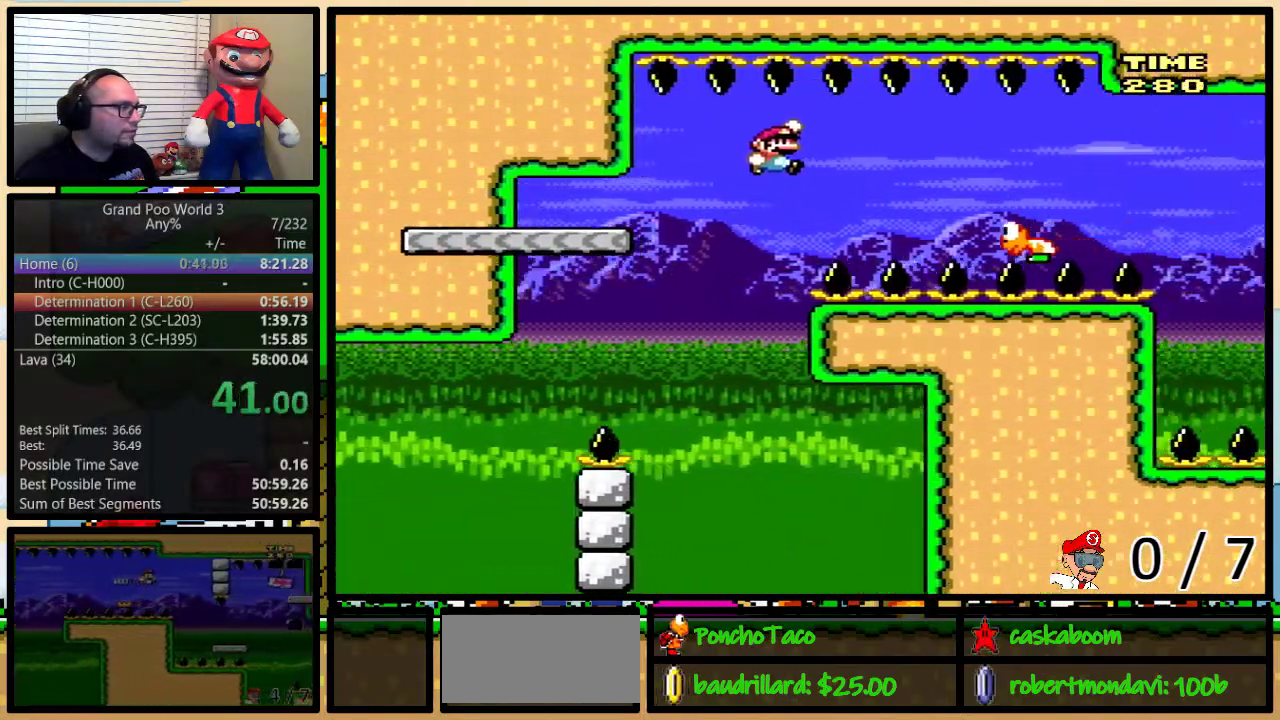
{"buttons": ["B", "Y", "DPAD_UP", "DPAD_RIGHT"], "events": [[284, "B", "up"], [467, "B", "down"]]}
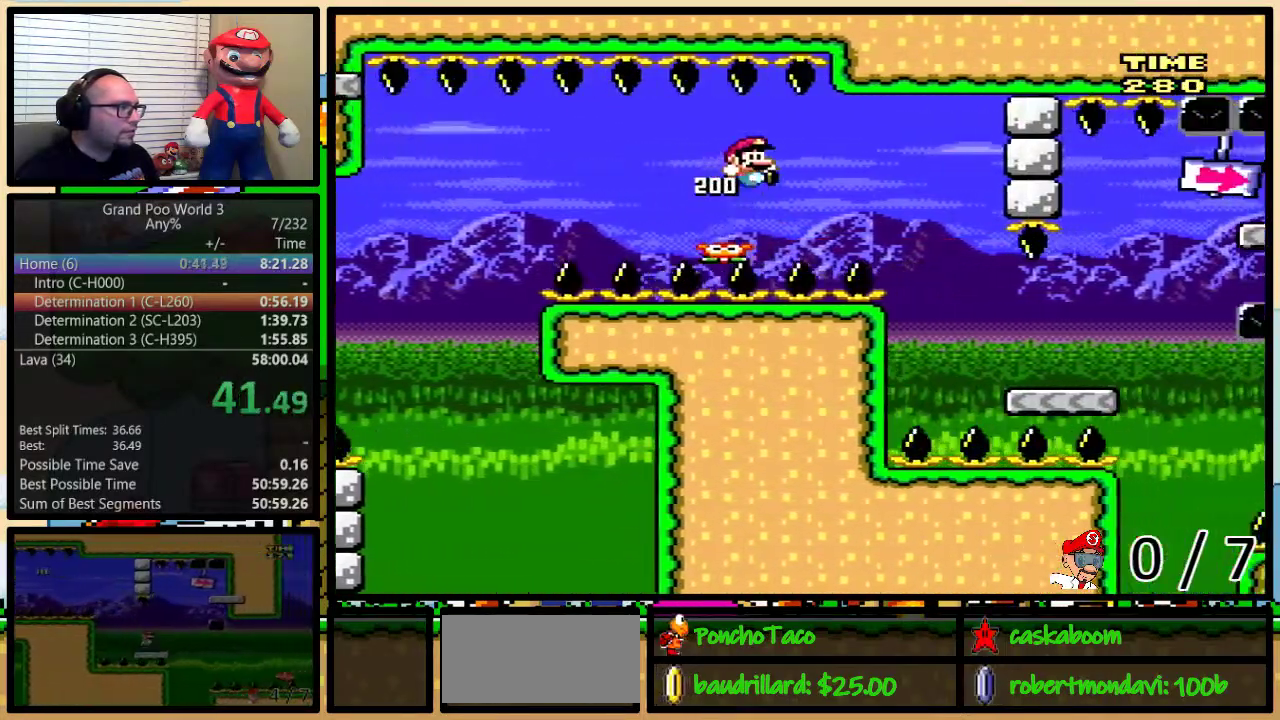
{"buttons": ["Y", "DPAD_UP", "DPAD_RIGHT"], "events": [[217, "B", "up"]]}
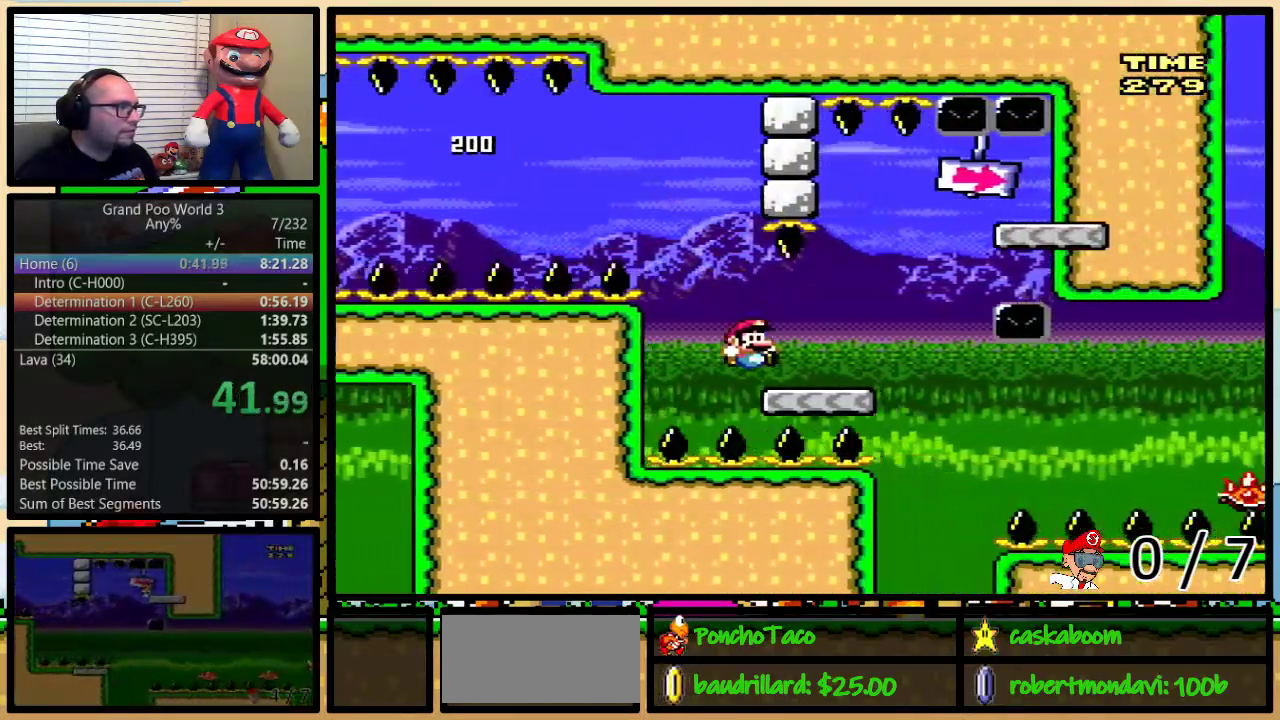
{"buttons": ["B", "Y", "DPAD_UP", "DPAD_LEFT"], "events": [[84, "B", "down"], [334, "B", "up"], [434, "B", "down"], [467, "DPAD_LEFT", "down"], [467, "DPAD_RIGHT", "up"]]}
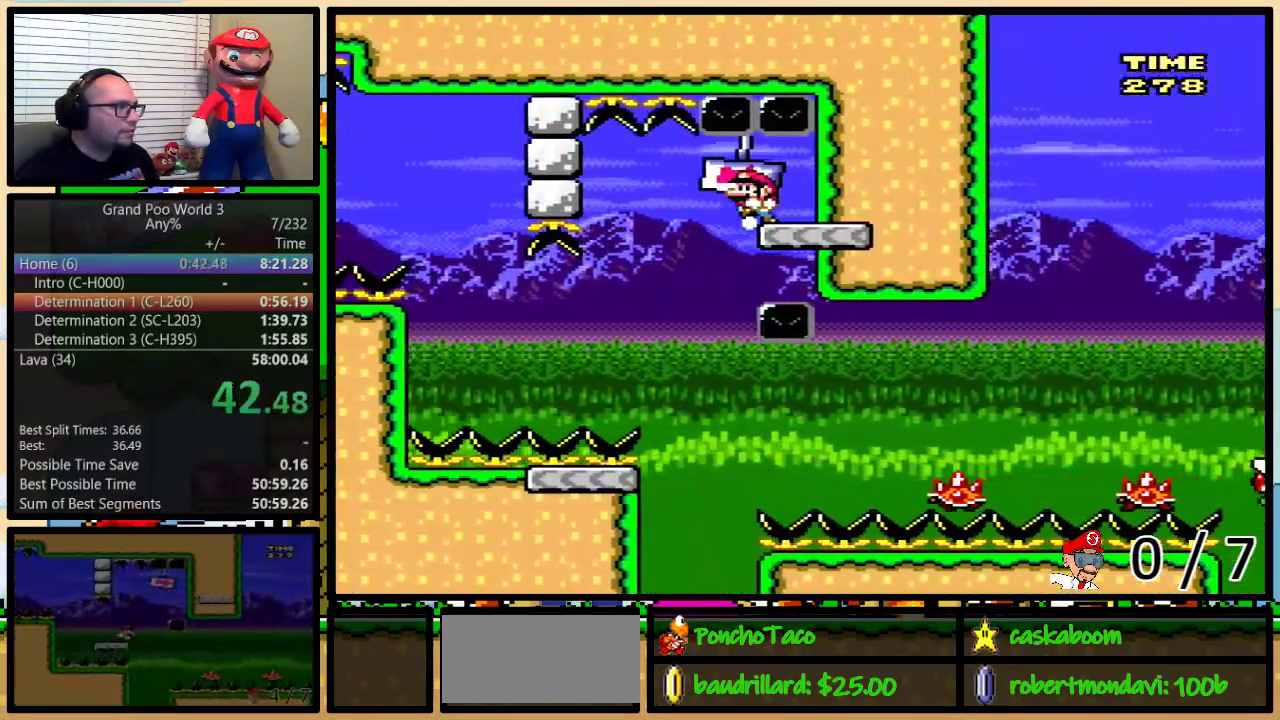
{"buttons": ["Y", "DPAD_RIGHT"], "events": [[434, "B", "up"], [467, "DPAD_LEFT", "up"], [500, "DPAD_RIGHT", "down"], [500, "DPAD_UP", "up"]]}
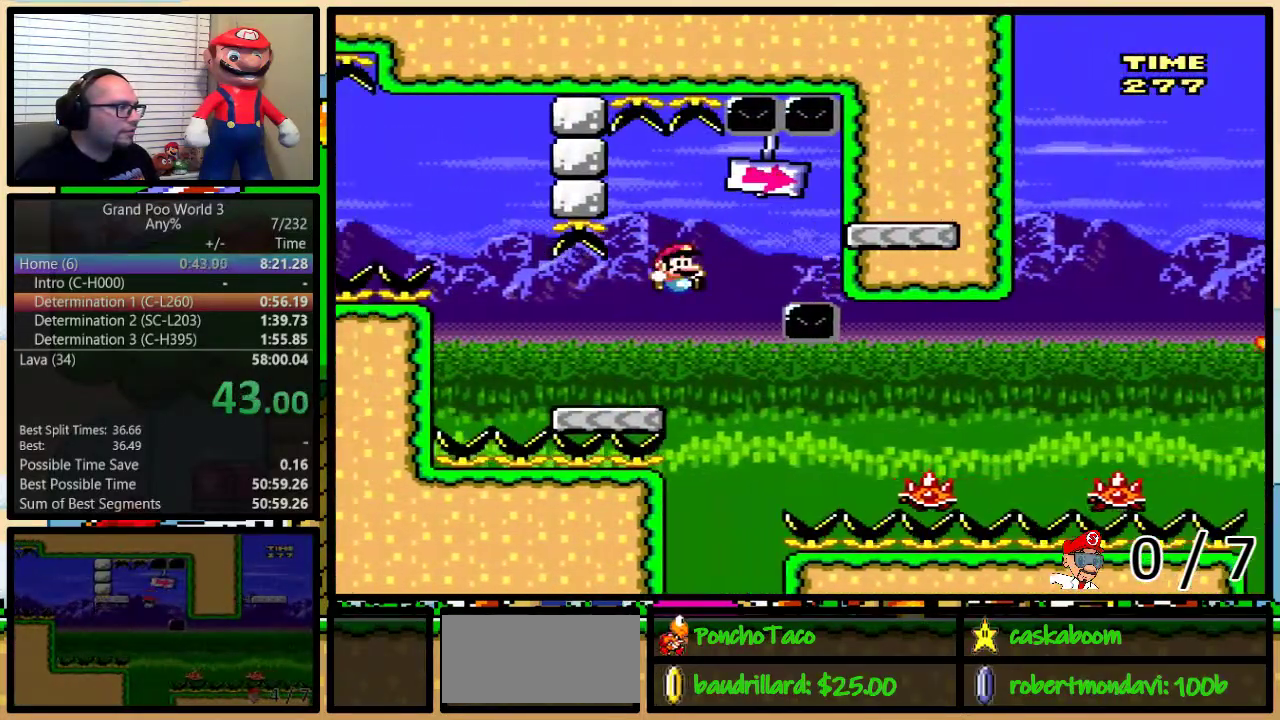
{"buttons": ["Y", "DPAD_LEFT"], "events": [[217, "A", "down"], [351, "A", "up"], [384, "DPAD_LEFT", "down"], [384, "DPAD_RIGHT", "up"]]}
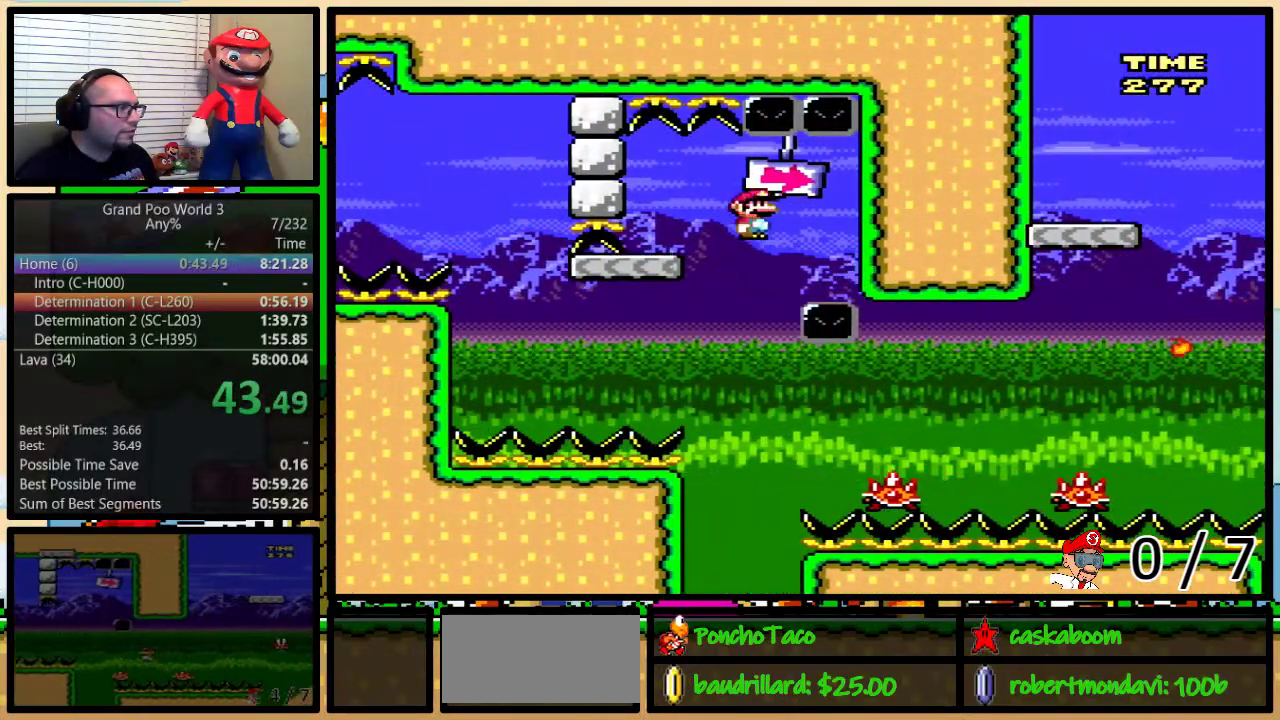
{"buttons": ["Y", "DPAD_UP", "DPAD_RIGHT"], "events": [[33, "A", "down"], [33, "DPAD_UP", "down"], [67, "DPAD_LEFT", "up"], [67, "DPAD_RIGHT", "down"], [100, "DPAD_UP", "up"], [167, "A", "up"], [283, "DPAD_RIGHT", "up"], [384, "DPAD_RIGHT", "down"], [450, "DPAD_UP", "down"]]}
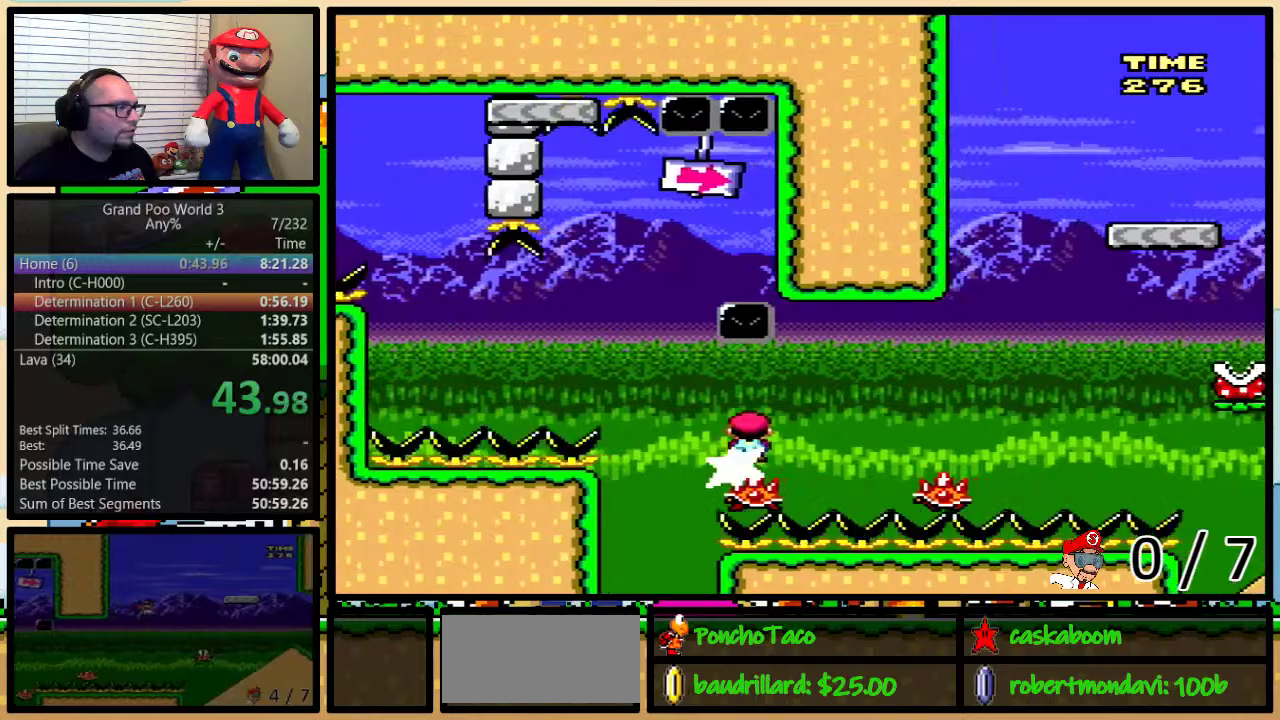
{"buttons": ["B", "Y", "DPAD_UP", "DPAD_RIGHT"], "events": [[134, "B", "down"]]}
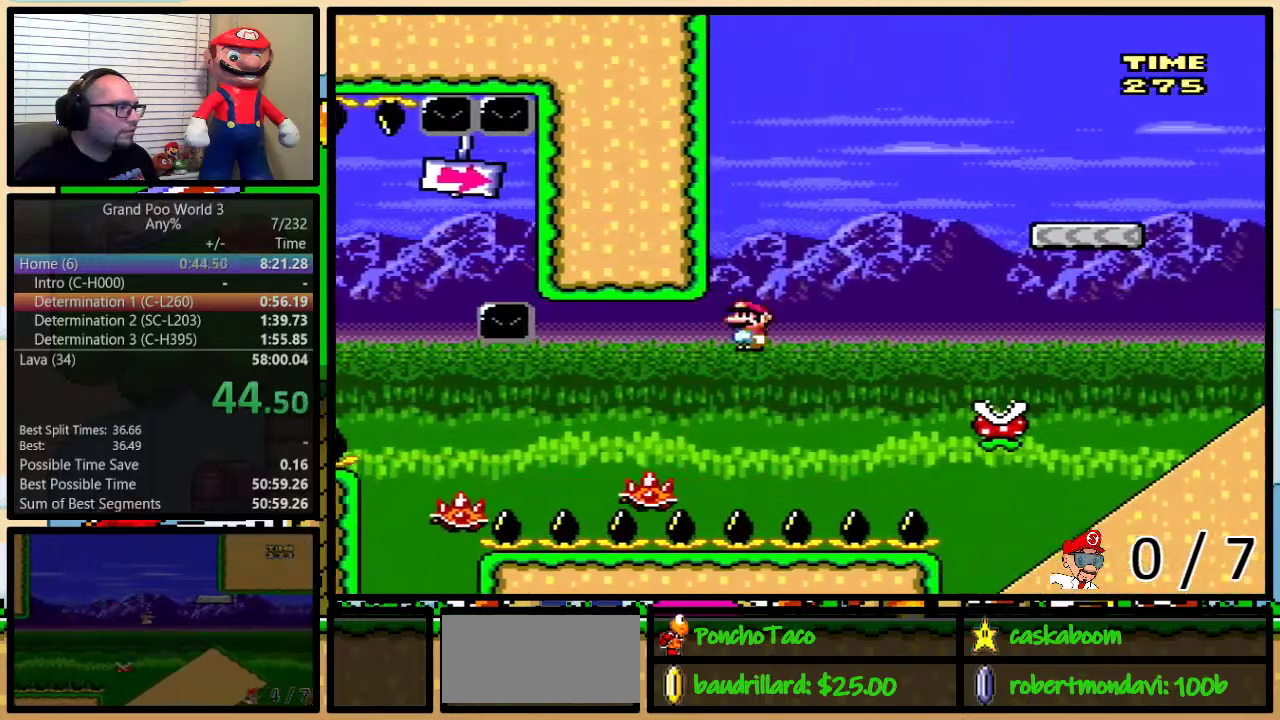
{"buttons": ["B", "Y", "DPAD_UP", "DPAD_RIGHT"], "events": [[67, "B", "up"], [367, "B", "down"]]}
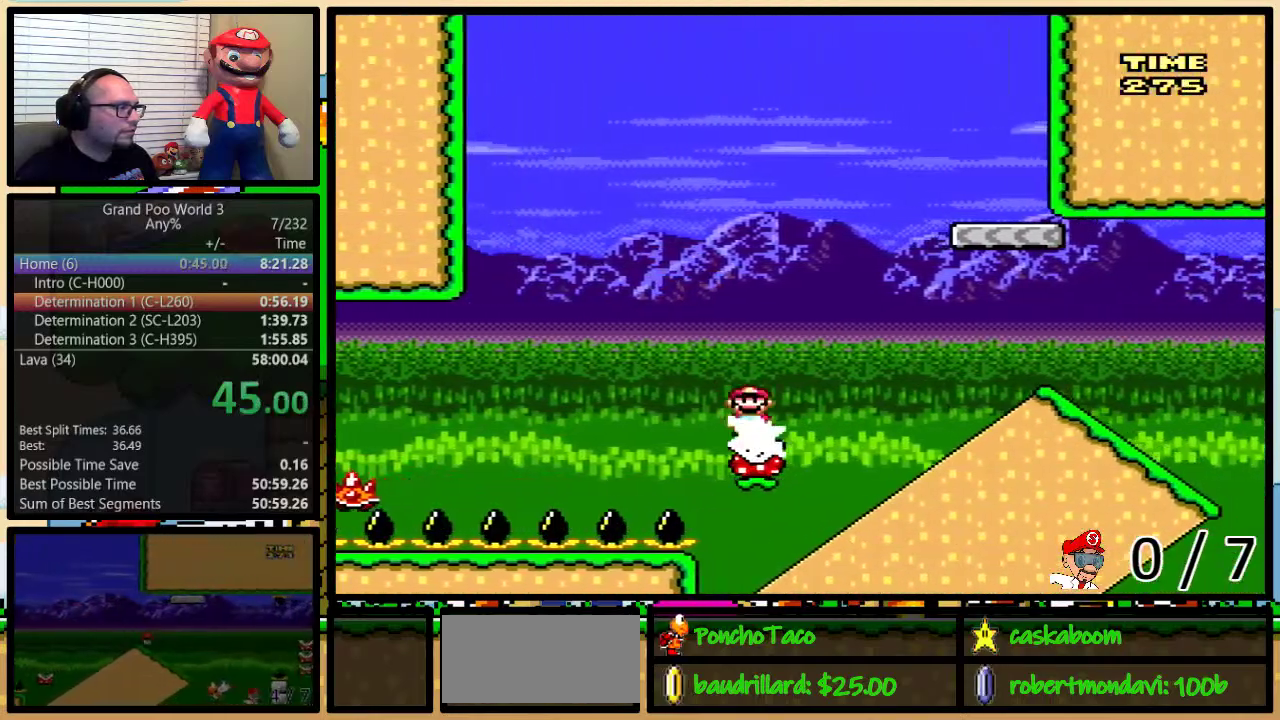
{"buttons": ["Y", "DPAD_RIGHT"], "events": [[84, "DPAD_UP", "up"], [150, "B", "up"], [301, "B", "down"], [384, "B", "up"]]}
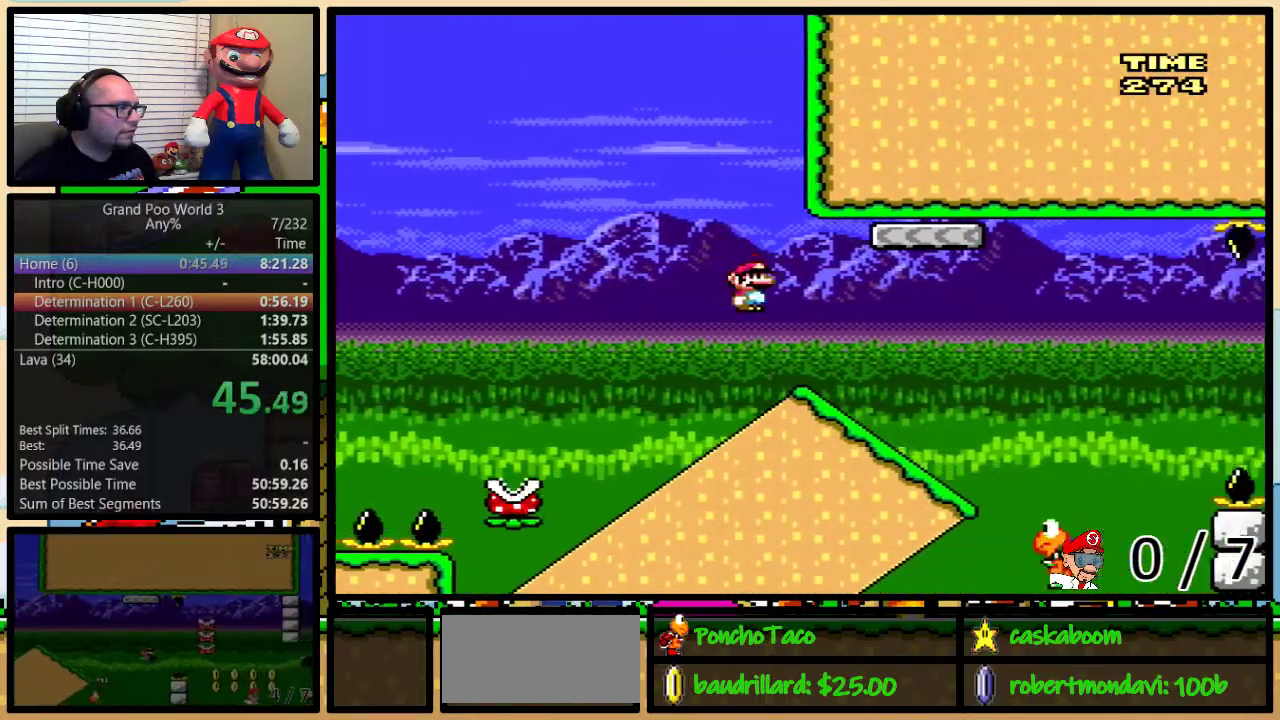
{"buttons": ["B", "Y"], "events": [[16, "DPAD_DOWN", "down"], [16, "DPAD_RIGHT", "up"], [83, "B", "down"], [434, "DPAD_DOWN", "up"]]}
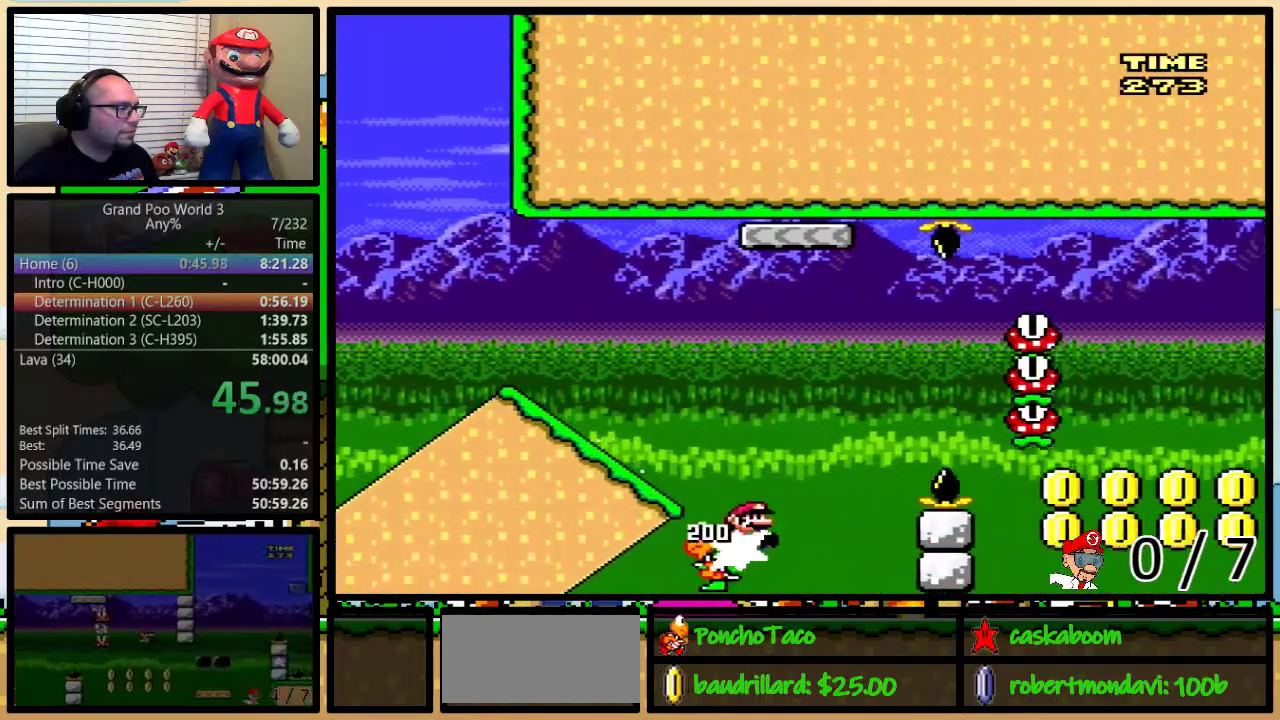
{"buttons": ["Y"], "events": [[484, "B", "up"]]}
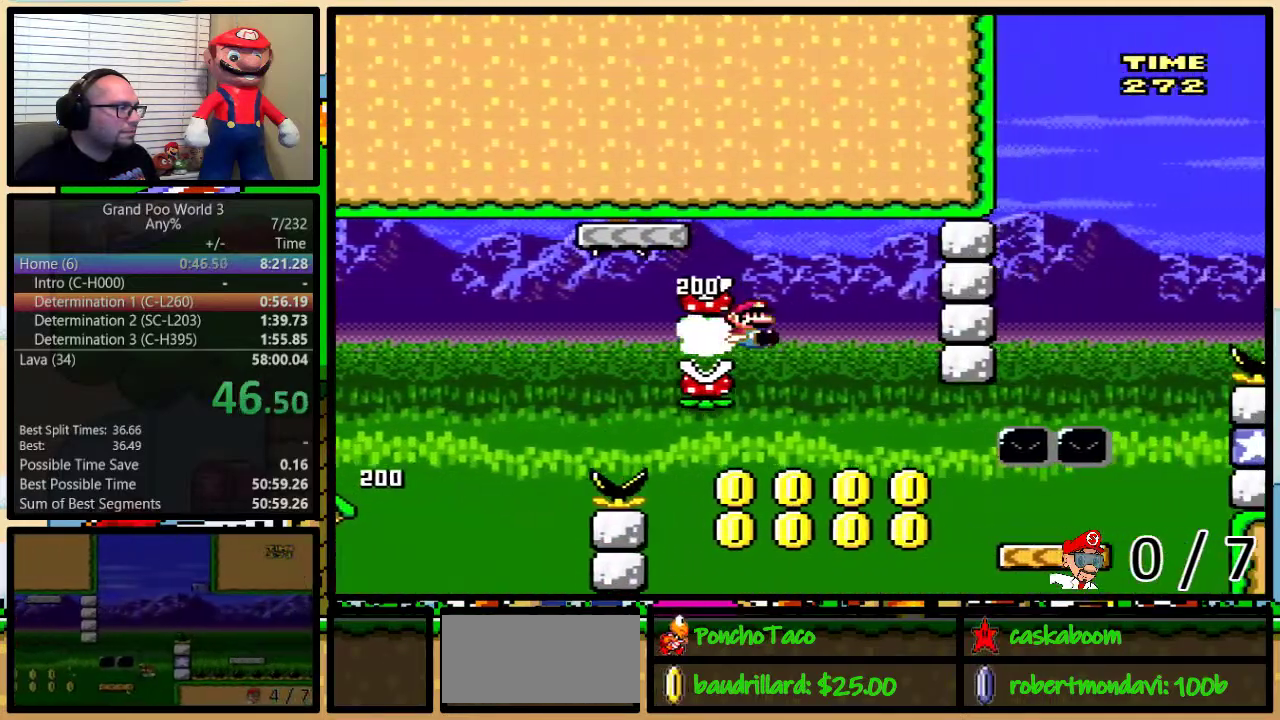
{"buttons": ["Y"], "events": [[133, "B", "down"], [267, "B", "up"]]}
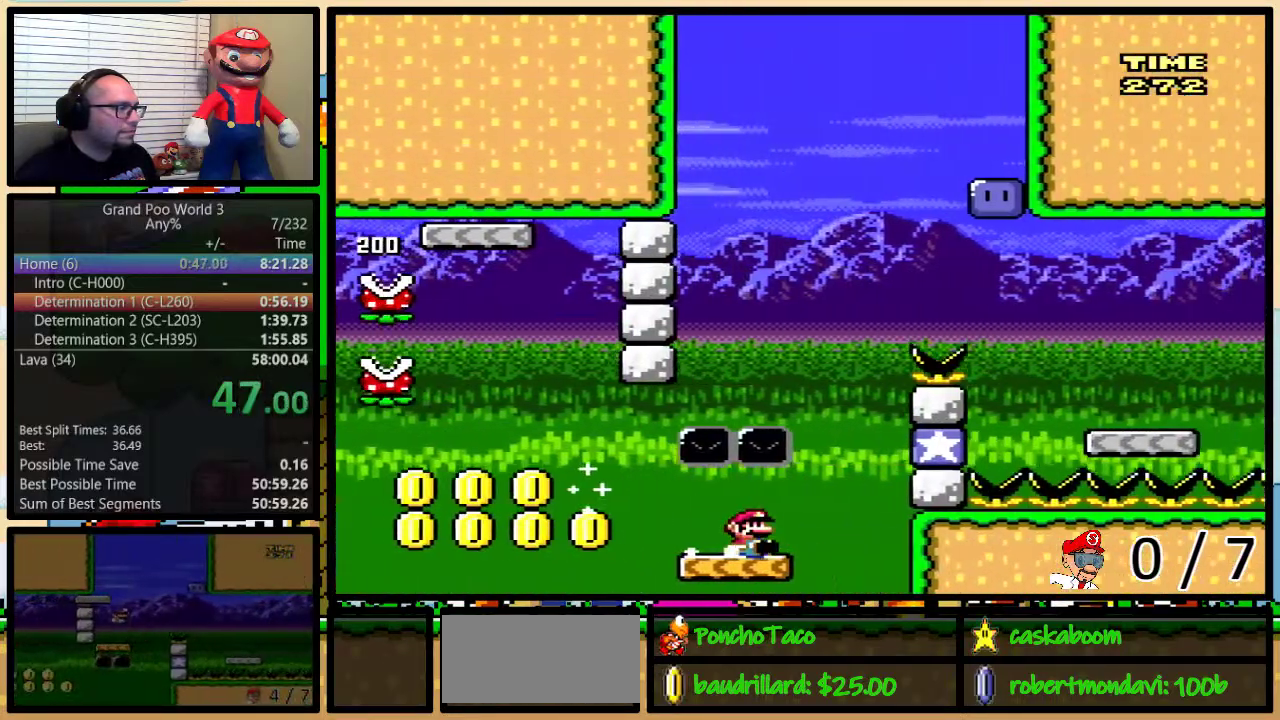
{"buttons": ["Y", "DPAD_LEFT"], "events": [[67, "B", "down"], [100, "DPAD_LEFT", "down"], [251, "B", "up"]]}
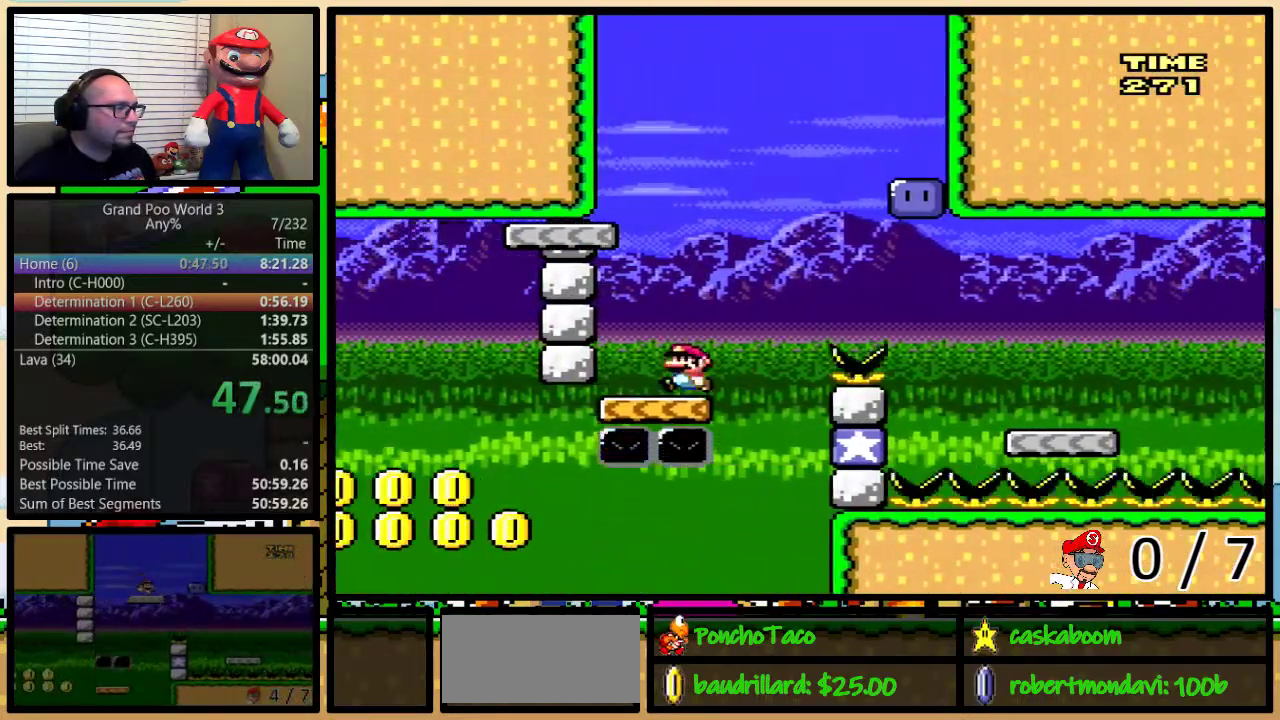
{"buttons": ["B", "Y"], "events": [[16, "DPAD_LEFT", "up"], [50, "B", "down"], [50, "DPAD_RIGHT", "down"], [317, "DPAD_RIGHT", "up"]]}
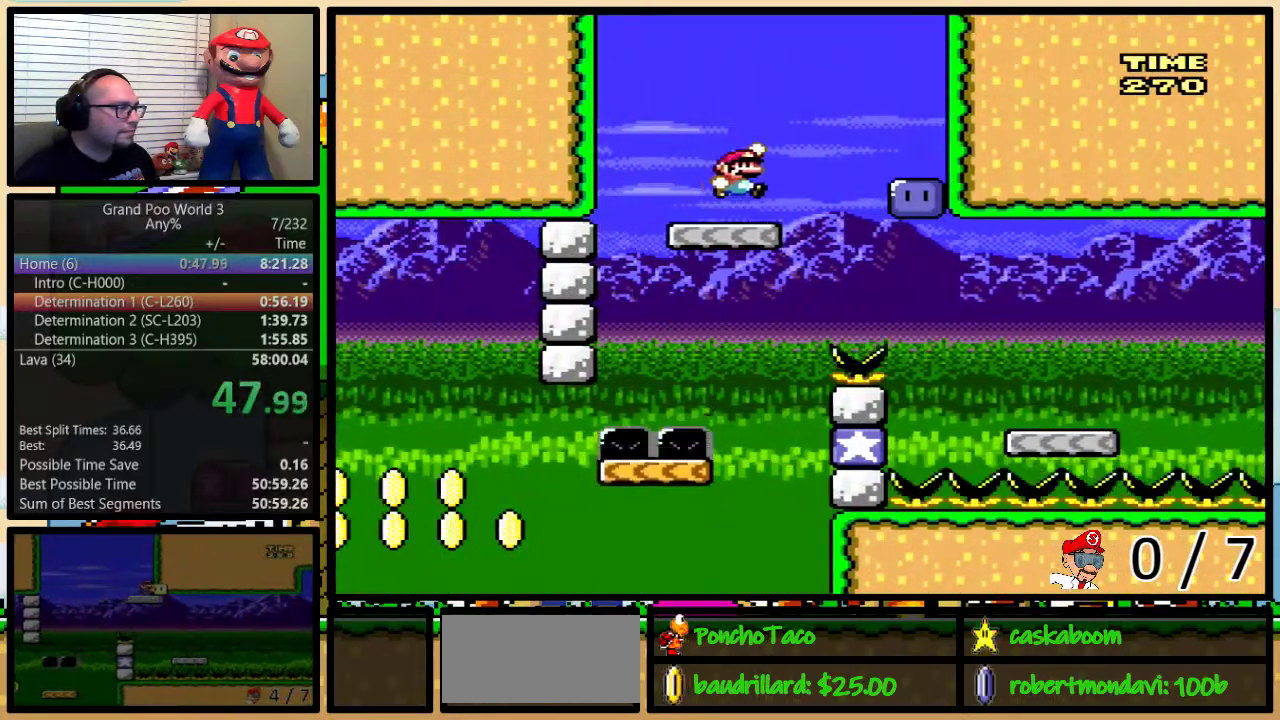
{"buttons": ["Y", "DPAD_RIGHT"], "events": [[117, "B", "up"], [150, "Y", "up"], [184, "DPAD_RIGHT", "down"], [367, "Y", "down"]]}
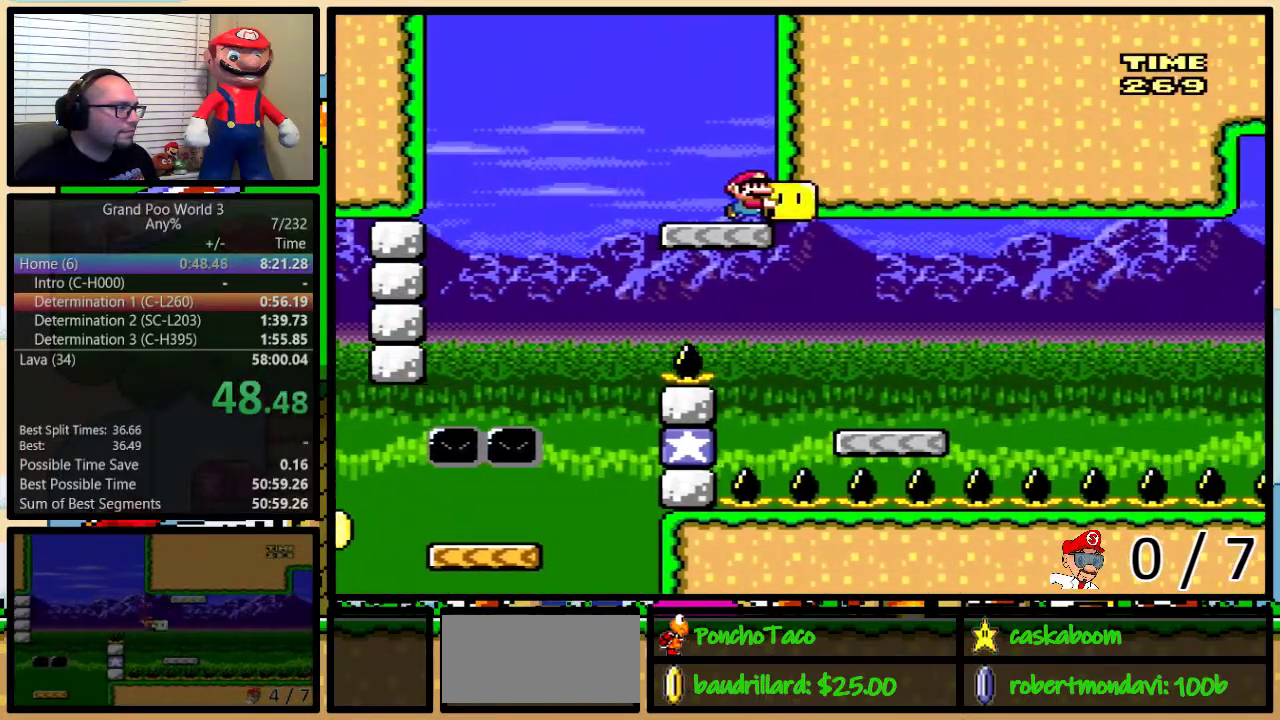
{"buttons": ["Y", "DPAD_RIGHT"], "events": []}
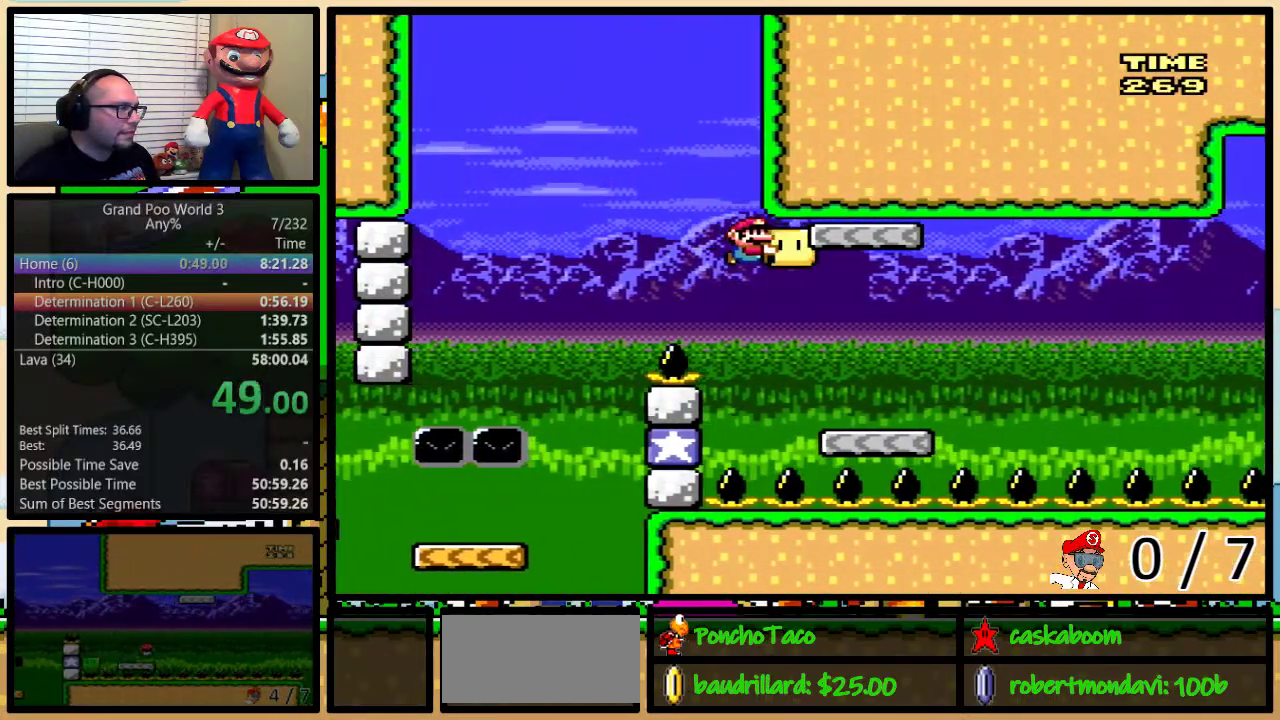
{"buttons": ["Y", "DPAD_RIGHT"], "events": [[317, "DPAD_LEFT", "down"], [317, "DPAD_RIGHT", "up"], [384, "Y", "up"], [434, "DPAD_UP", "down"], [467, "DPAD_LEFT", "up"], [467, "DPAD_RIGHT", "down"], [467, "Y", "down"], [501, "DPAD_UP", "up"]]}